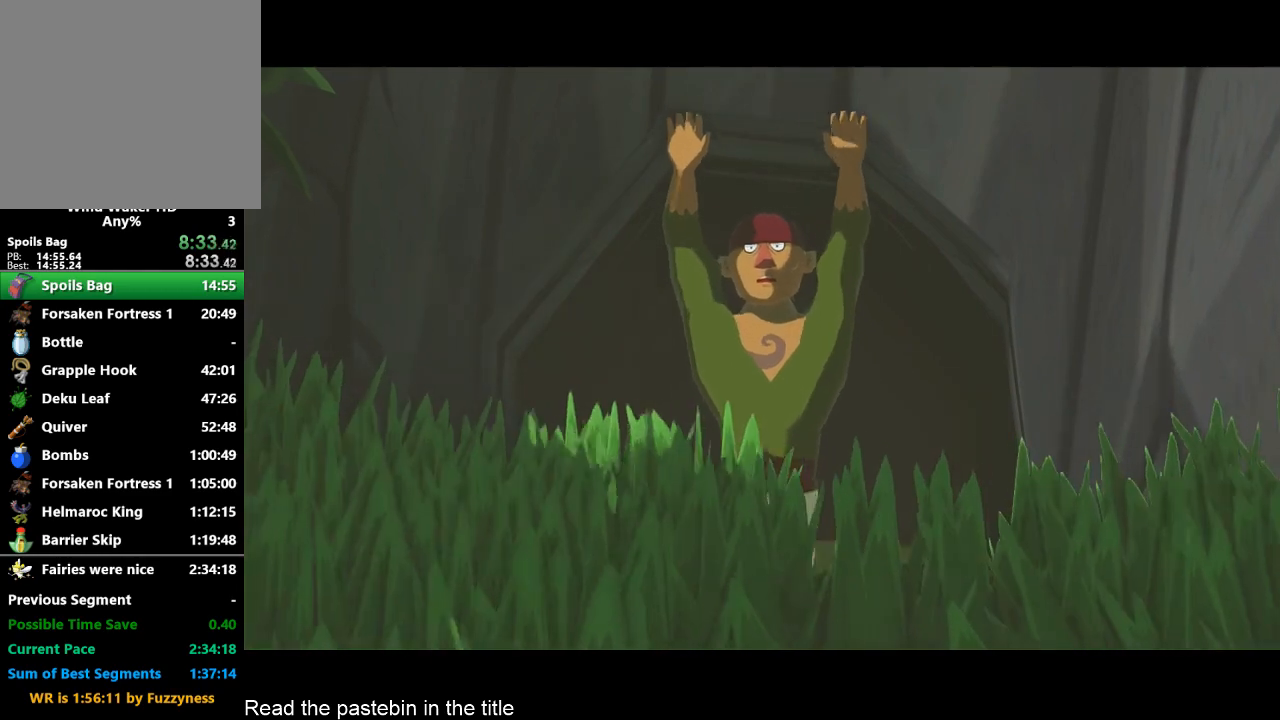
Gameplay with a controller (Nintendo layout); each line is a JSON object with the inputs held at the frame after it. "events" lists button and stick changes between this image and that frame as [ms after this image, input, new state], when the widget could be followed in between. Not read: A L3 R3.
{"buttons": [], "left_stick": "center", "right_stick": "center", "events": [[33, "B", "up"], [100, "B", "down"], [133, "B", "up"], [200, "B", "down"], [267, "B", "up"], [367, "B", "down"], [400, "B", "up"]]}
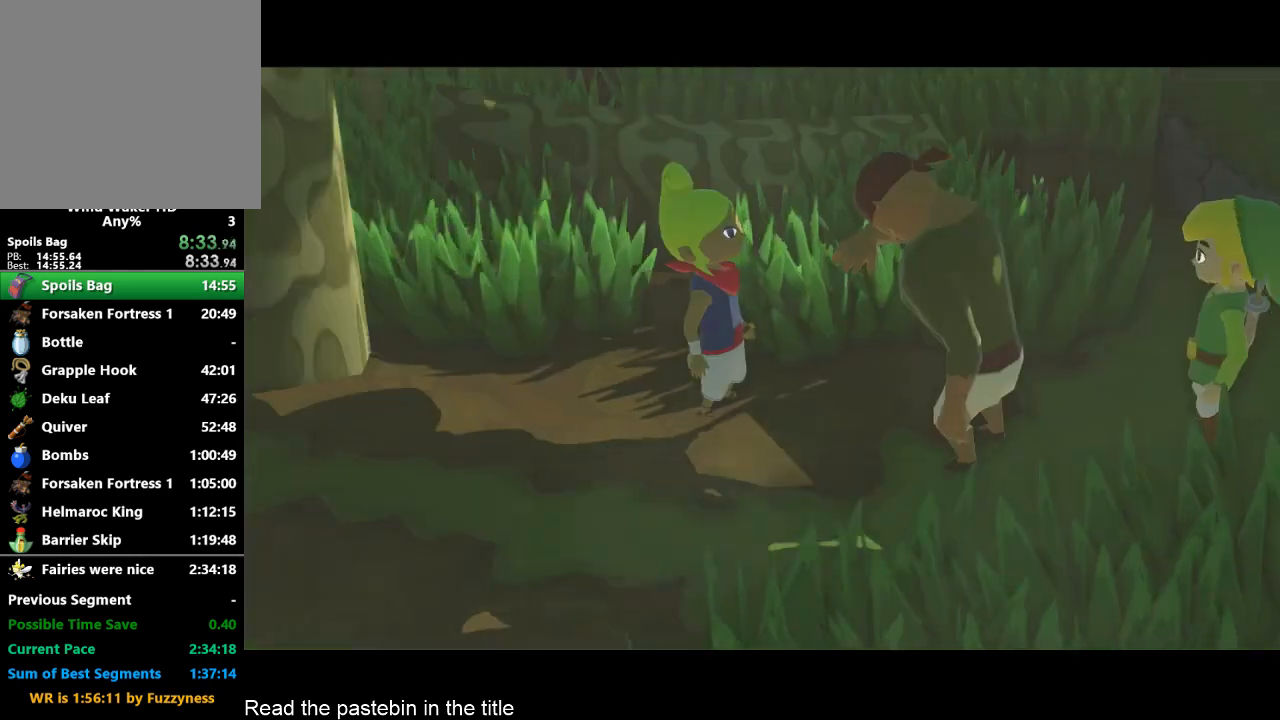
{"buttons": [], "left_stick": "center", "right_stick": "center", "events": [[33, "B", "down"], [100, "B", "up"], [133, "B", "down"], [200, "B", "up"], [267, "B", "down"], [300, "B", "up"], [367, "B", "down"], [467, "B", "up"]]}
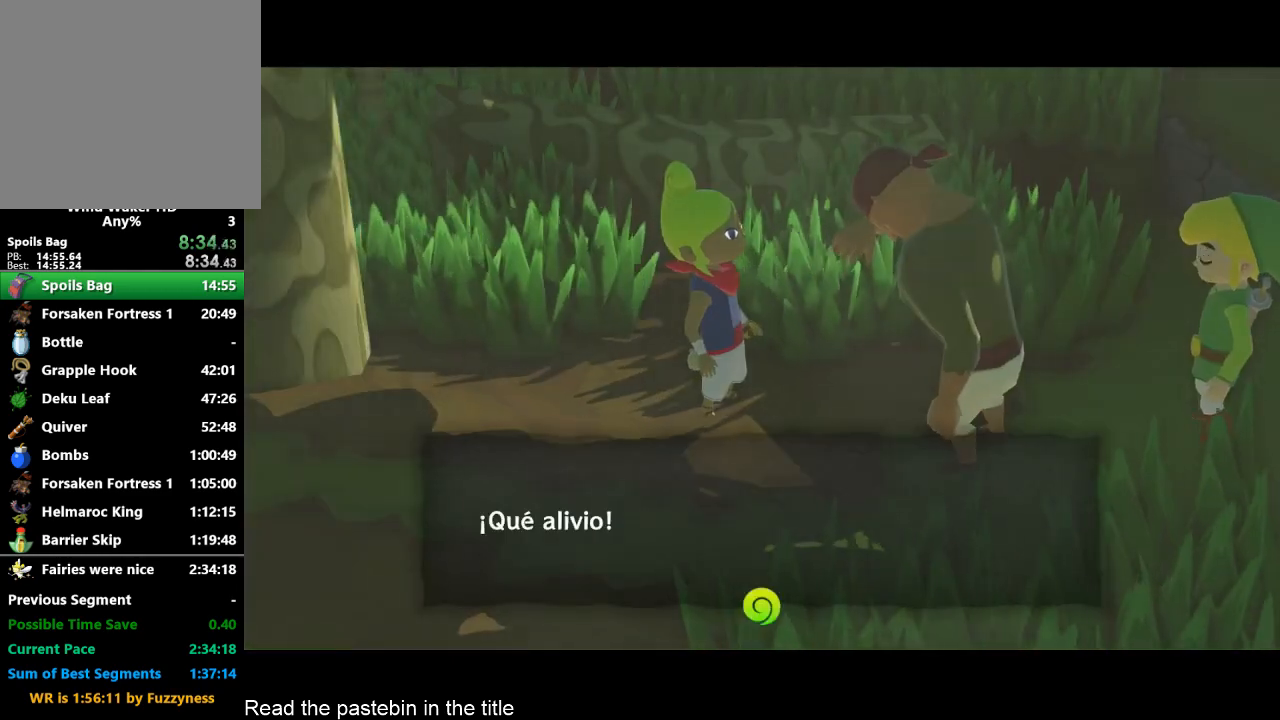
{"buttons": ["B"], "left_stick": "center", "right_stick": "center", "events": [[167, "B", "down"], [200, "B", "up"], [267, "B", "down"], [300, "B", "up"], [367, "B", "down"]]}
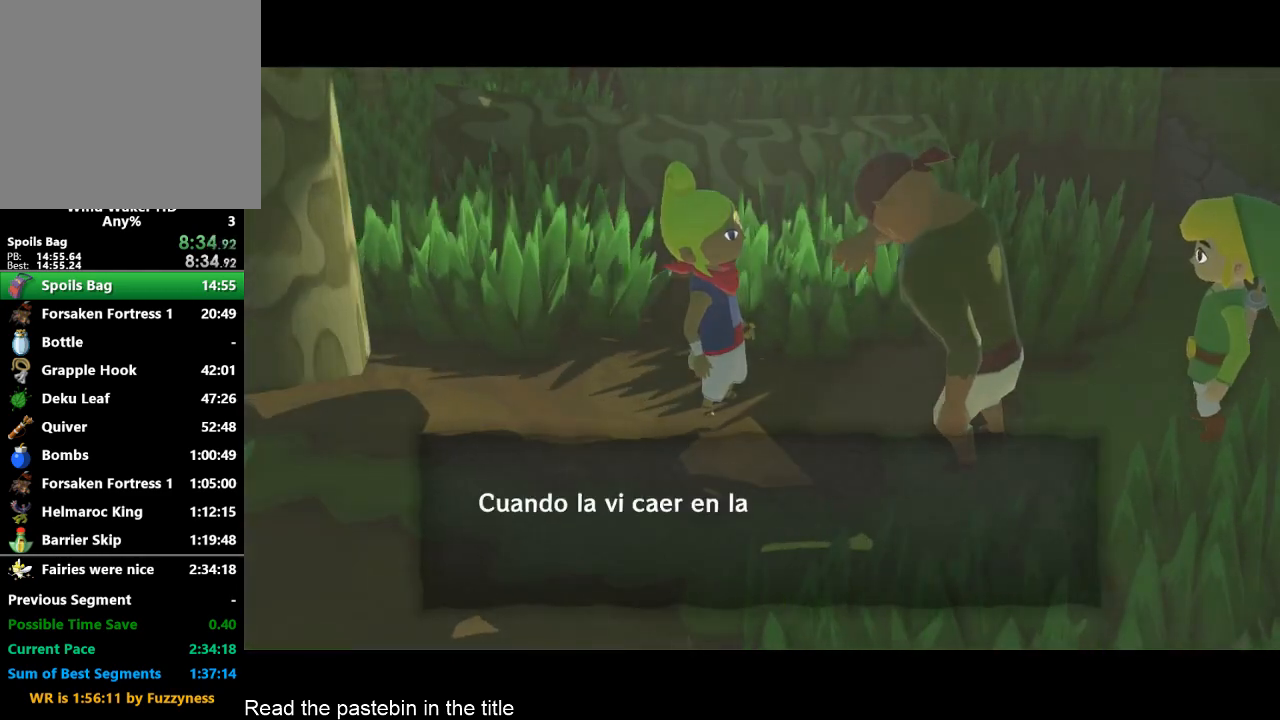
{"buttons": [], "left_stick": "center", "right_stick": "center", "events": [[33, "B", "up"], [267, "B", "down"], [367, "B", "up"], [433, "B", "down"], [467, "B", "up"]]}
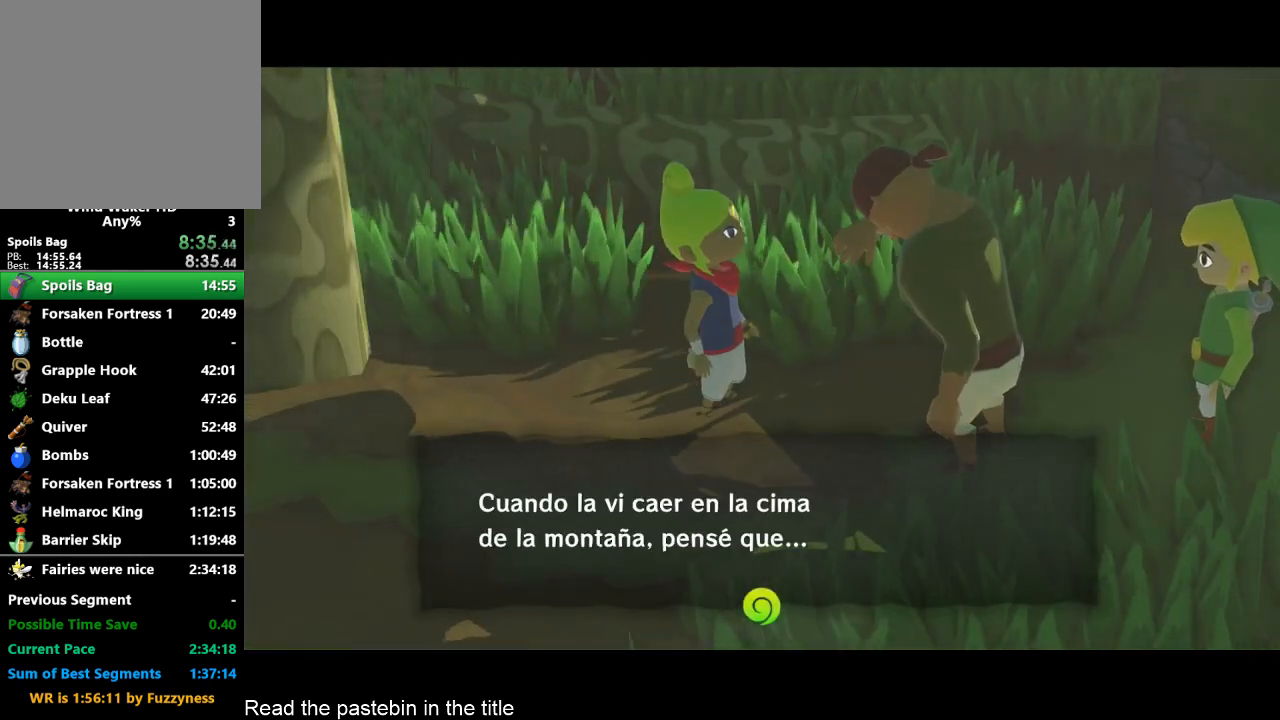
{"buttons": ["B"], "left_stick": "center", "right_stick": "center", "events": [[33, "B", "down"], [100, "B", "up"], [267, "B", "down"]]}
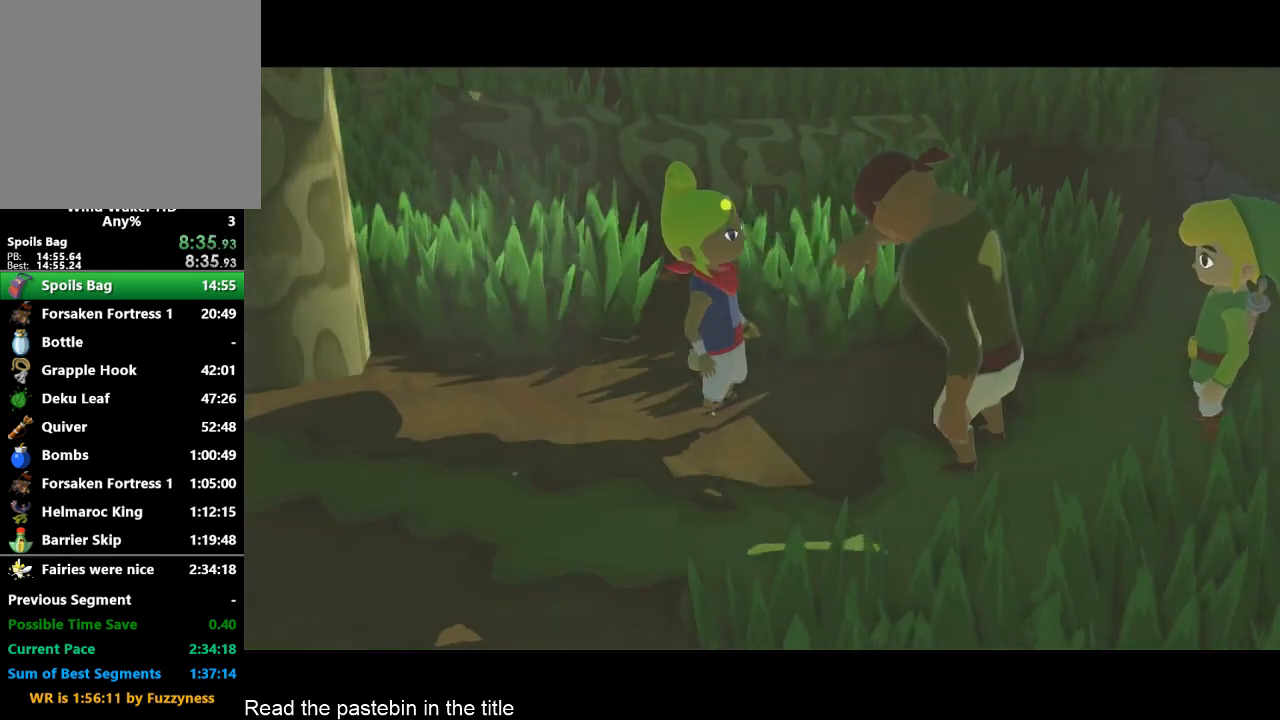
{"buttons": ["B"], "left_stick": "center", "right_stick": "center", "events": [[33, "B", "up"], [100, "B", "down"], [333, "B", "up"], [367, "B", "down"], [433, "B", "up"], [500, "B", "down"]]}
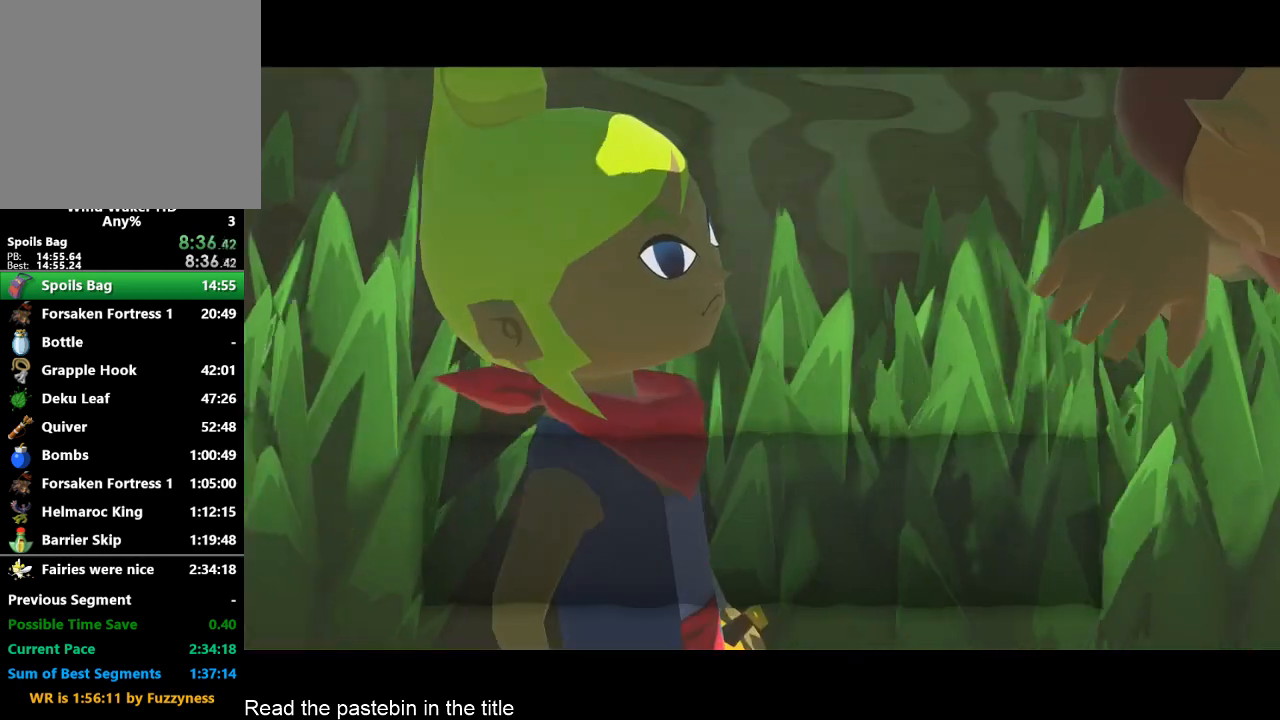
{"buttons": [], "left_stick": "center", "right_stick": "center", "events": [[33, "B", "up"], [100, "B", "down"], [167, "B", "up"], [267, "B", "down"], [333, "B", "up"], [400, "B", "down"], [433, "B", "up"]]}
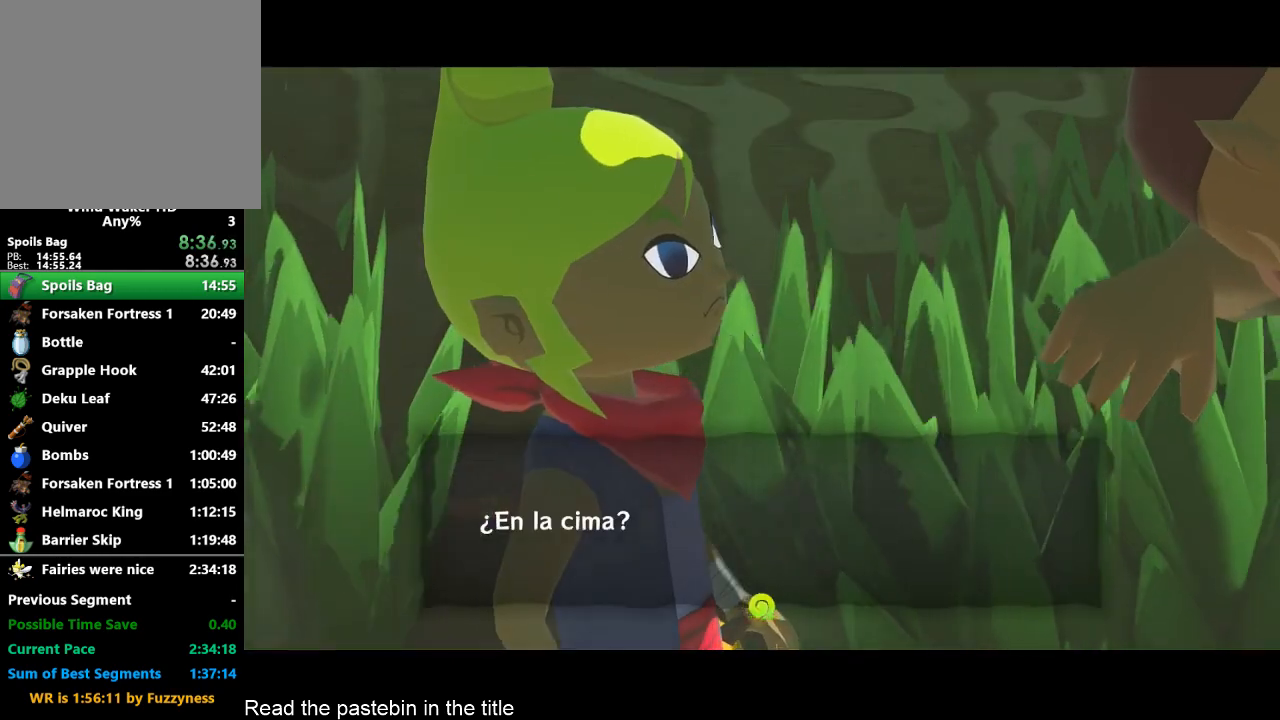
{"buttons": ["B"], "left_stick": "center", "right_stick": "center", "events": [[33, "B", "down"], [100, "B", "up"], [167, "B", "down"], [233, "B", "up"], [267, "B", "down"], [367, "B", "up"], [500, "B", "down"]]}
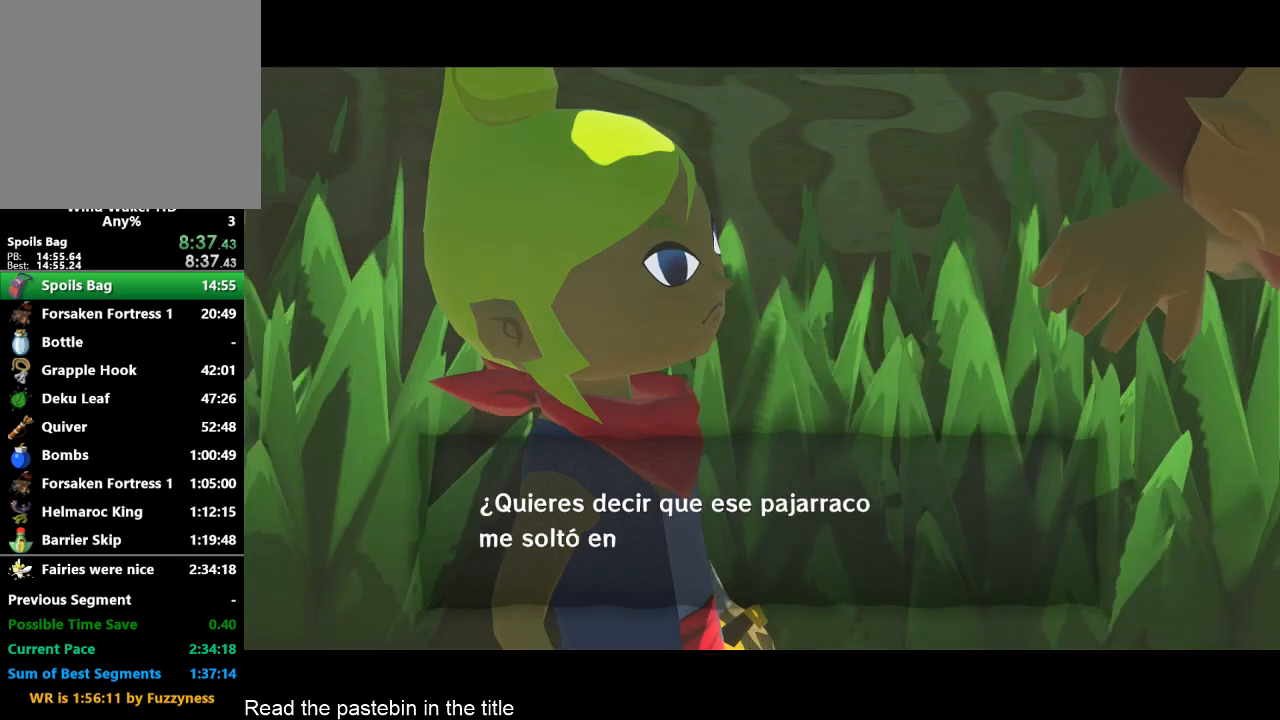
{"buttons": [], "left_stick": "center", "right_stick": "center", "events": [[33, "B", "up"], [167, "B", "down"], [200, "B", "up"], [267, "B", "down"], [333, "B", "up"], [367, "B", "down"], [433, "B", "up"]]}
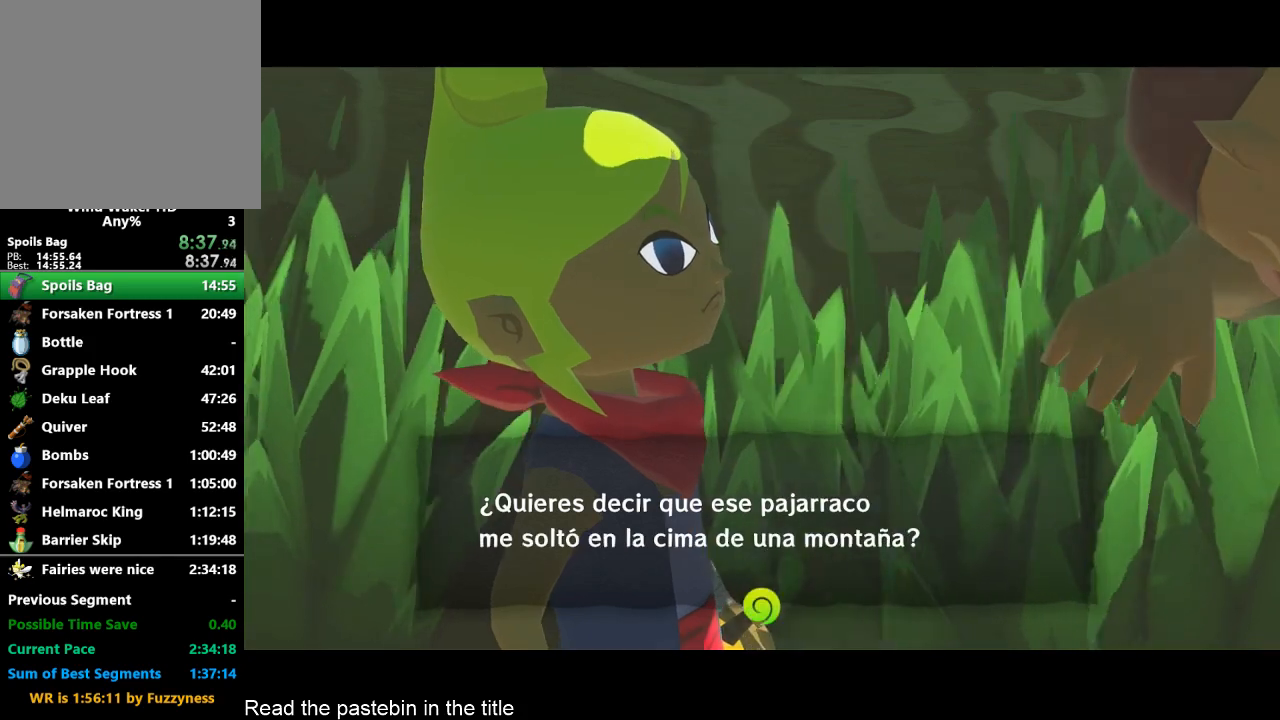
{"buttons": ["B"], "left_stick": "center", "right_stick": "center", "events": [[33, "B", "down"], [100, "B", "up"], [267, "B", "down"], [367, "B", "up"], [500, "B", "down"]]}
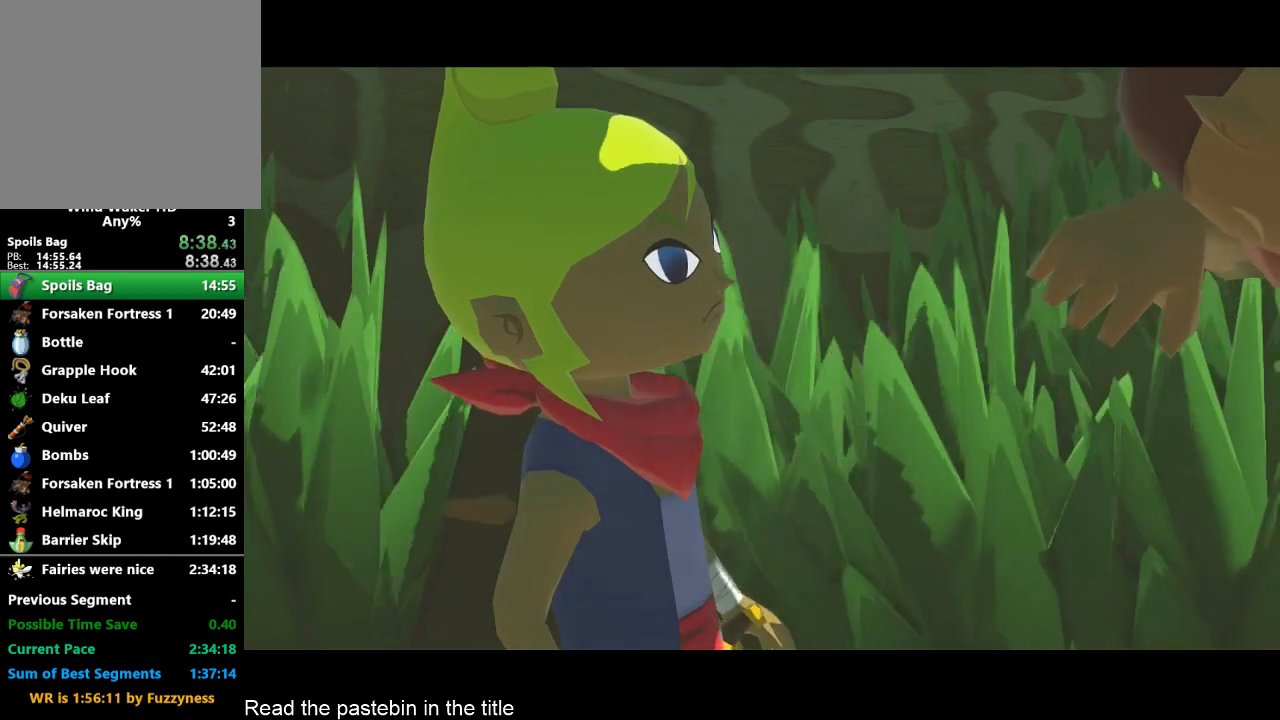
{"buttons": ["B"], "left_stick": "center", "right_stick": "center", "events": [[67, "B", "up"], [100, "B", "down"], [200, "B", "up"], [267, "B", "down"], [333, "B", "up"], [400, "B", "down"], [433, "B", "up"], [500, "B", "down"]]}
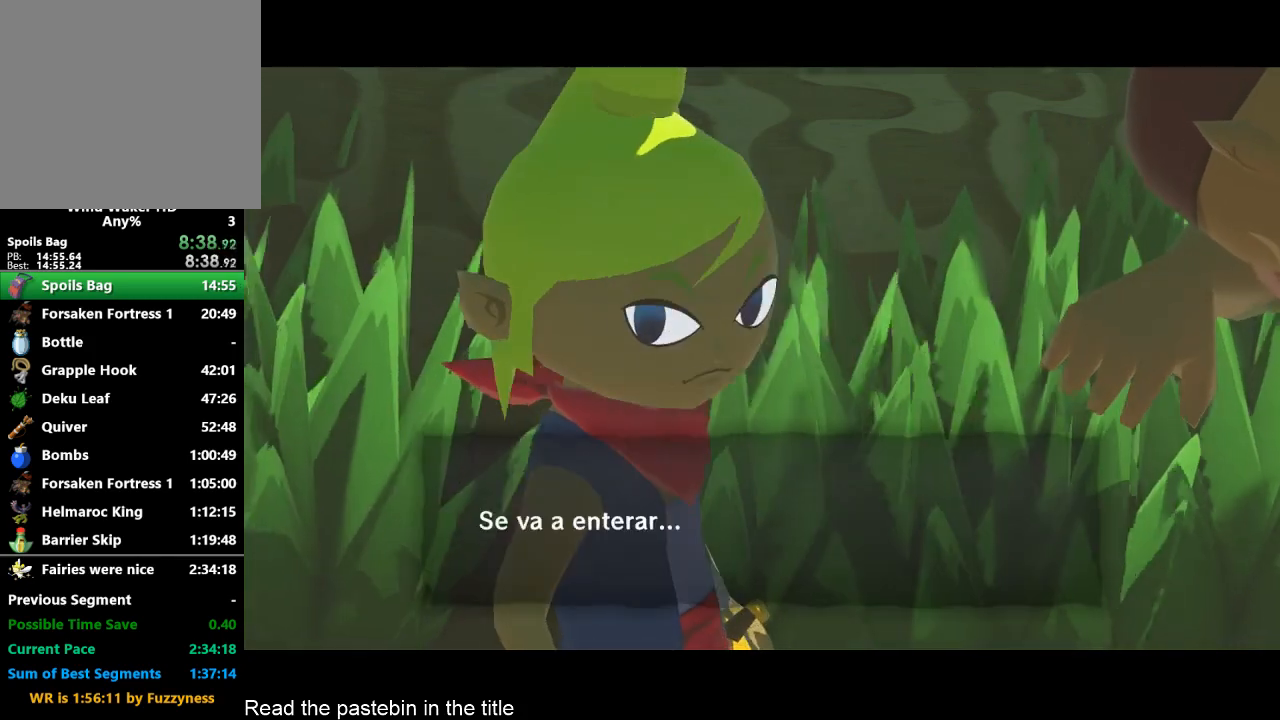
{"buttons": ["B"], "left_stick": "center", "right_stick": "center", "events": [[67, "B", "up"], [100, "B", "down"], [200, "B", "up"], [400, "B", "down"], [433, "B", "up"], [500, "B", "down"]]}
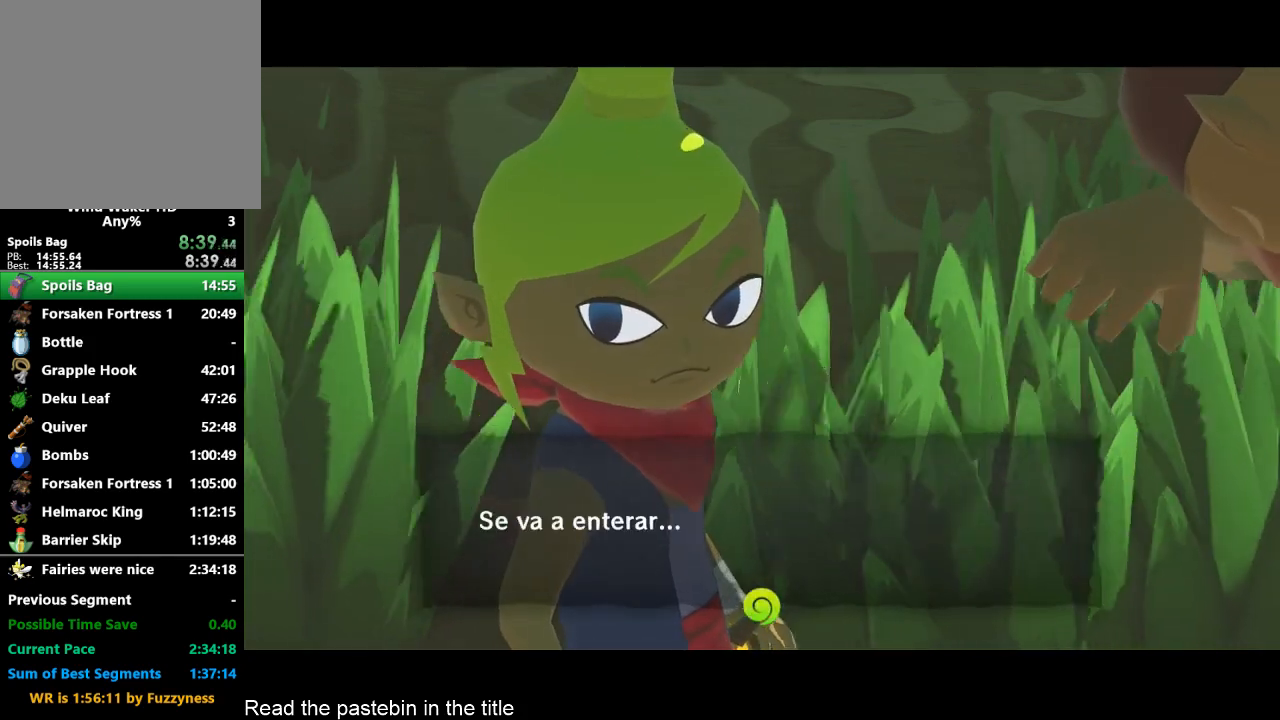
{"buttons": [], "left_stick": "center", "right_stick": "center", "events": [[67, "B", "up"], [100, "B", "down"], [167, "B", "up"]]}
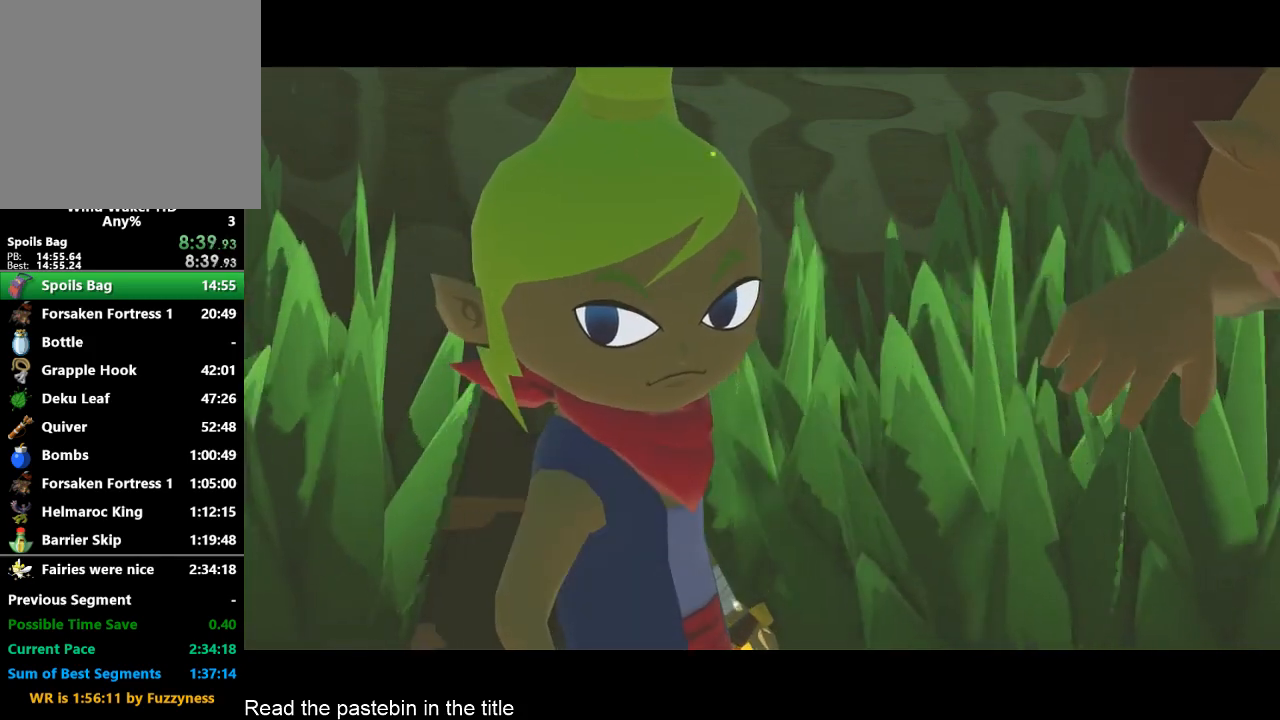
{"buttons": [], "left_stick": "center", "right_stick": "center", "events": []}
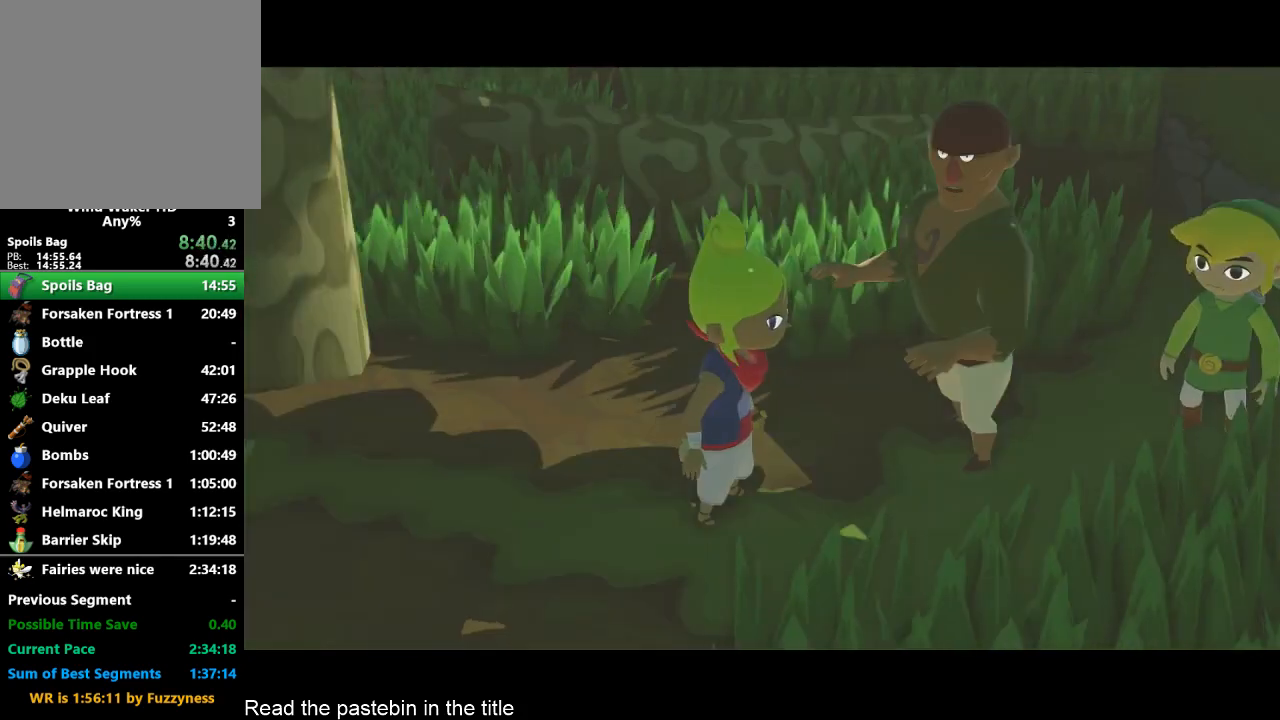
{"buttons": [], "left_stick": "center", "right_stick": "center", "events": []}
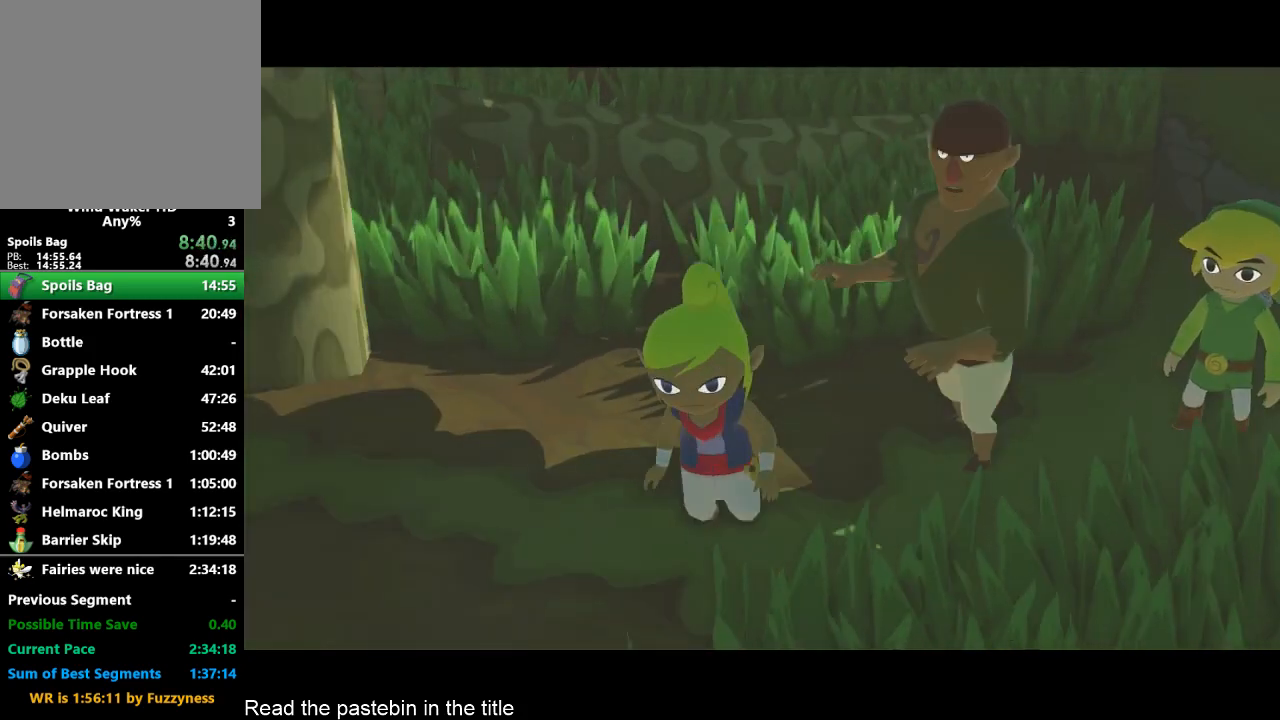
{"buttons": [], "left_stick": "center", "right_stick": "center", "events": []}
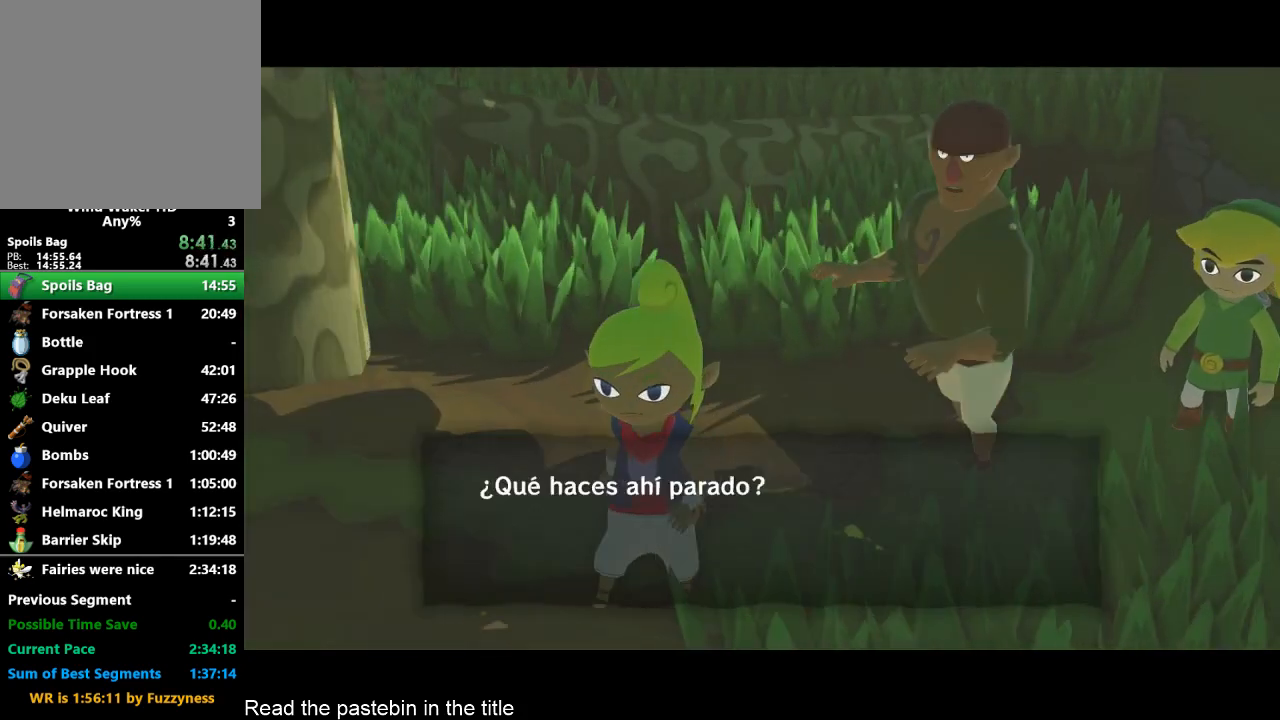
{"buttons": ["B"], "left_stick": "center", "right_stick": "center", "events": [[333, "B", "down"], [400, "B", "up"], [433, "B", "down"]]}
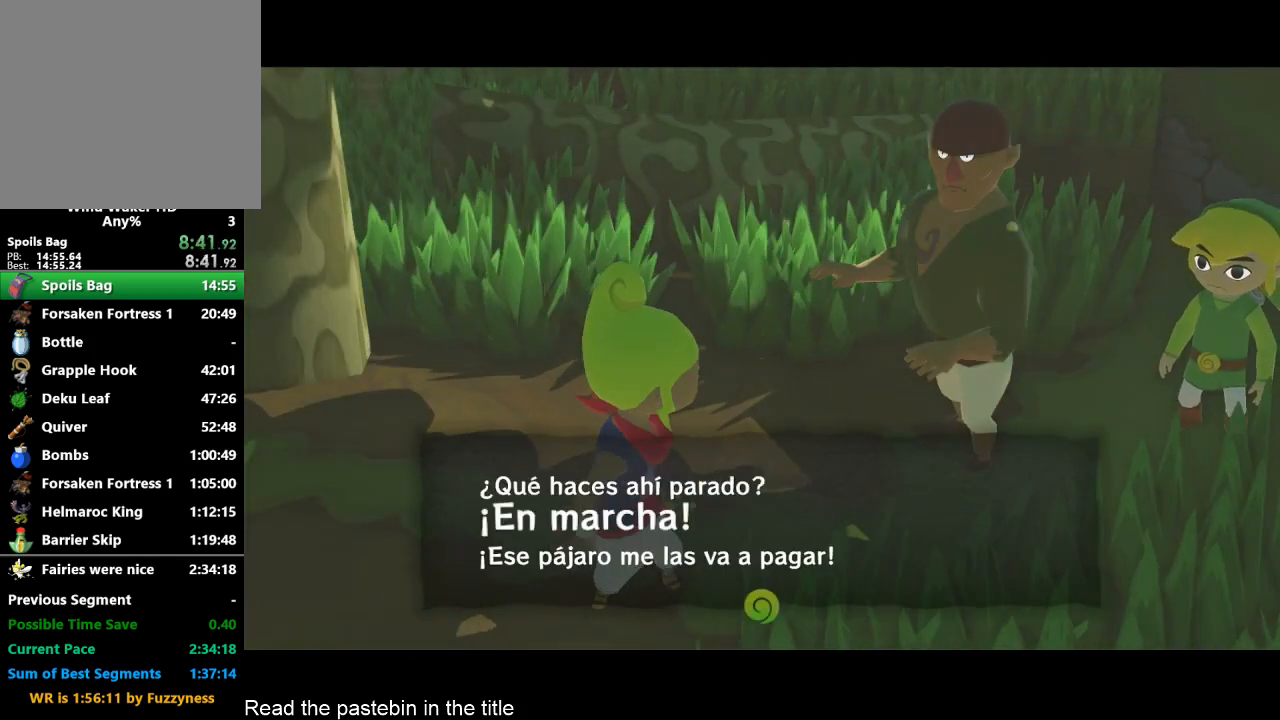
{"buttons": [], "left_stick": "center", "right_stick": "center", "events": [[67, "B", "up"], [233, "B", "down"], [267, "B", "up"], [333, "B", "down"], [400, "B", "up"], [433, "B", "down"], [500, "B", "up"]]}
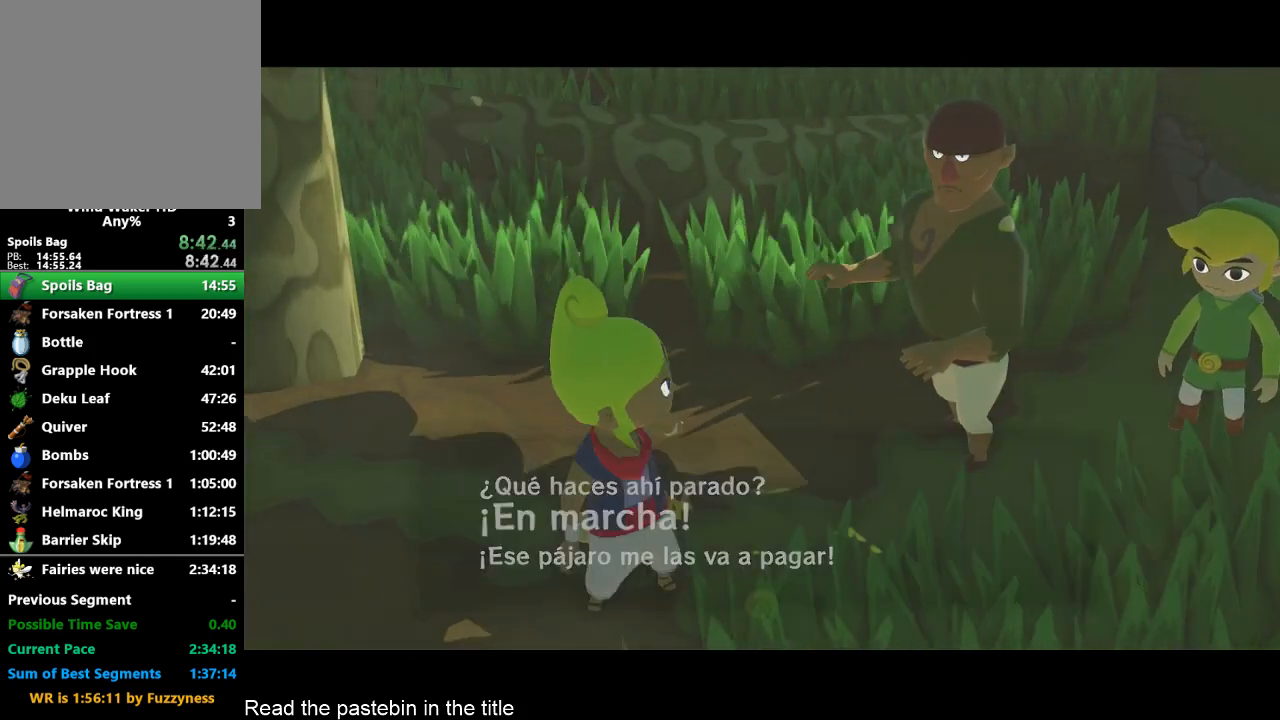
{"buttons": [], "left_stick": "center", "right_stick": "center", "events": []}
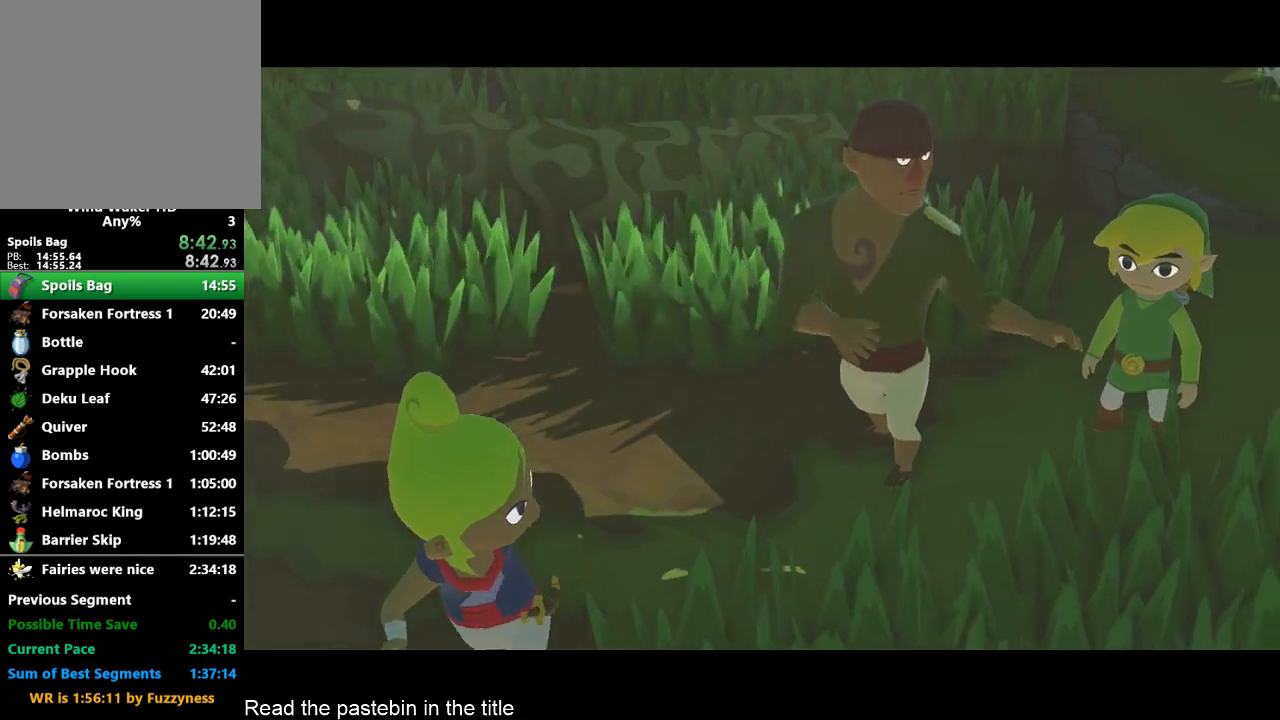
{"buttons": [], "left_stick": "center", "right_stick": "center", "events": []}
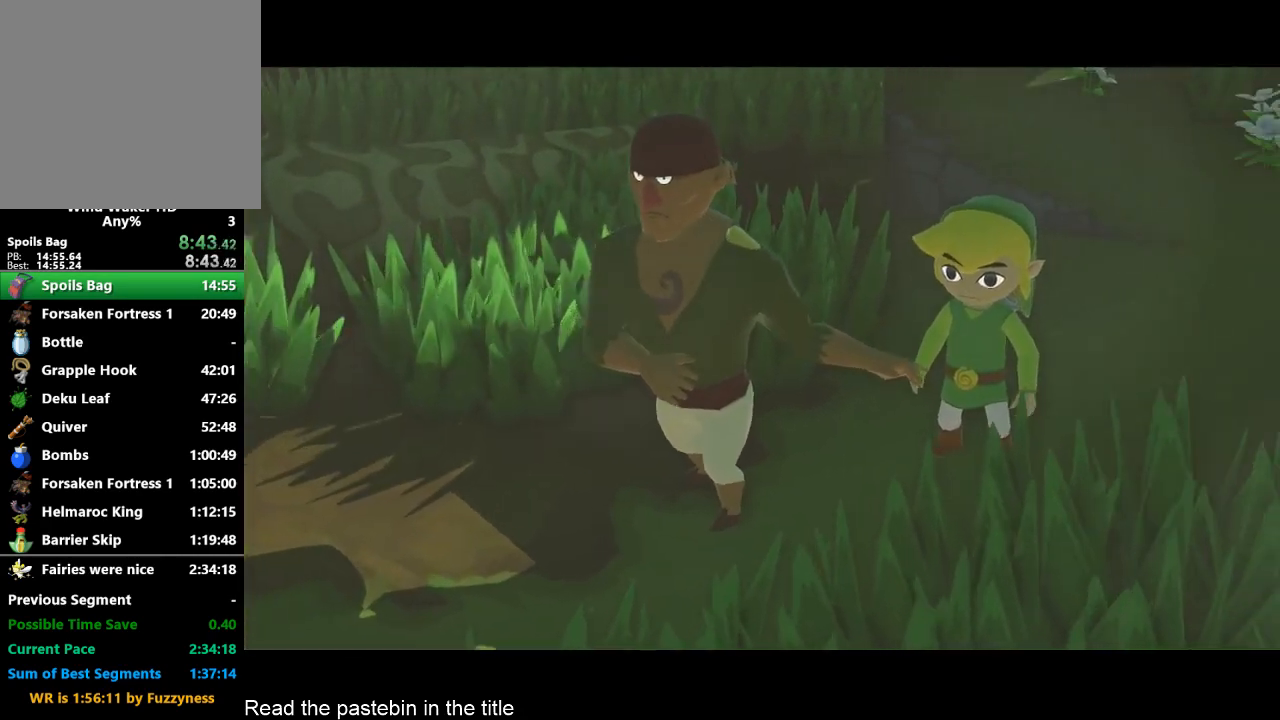
{"buttons": [], "left_stick": "center", "right_stick": "center", "events": []}
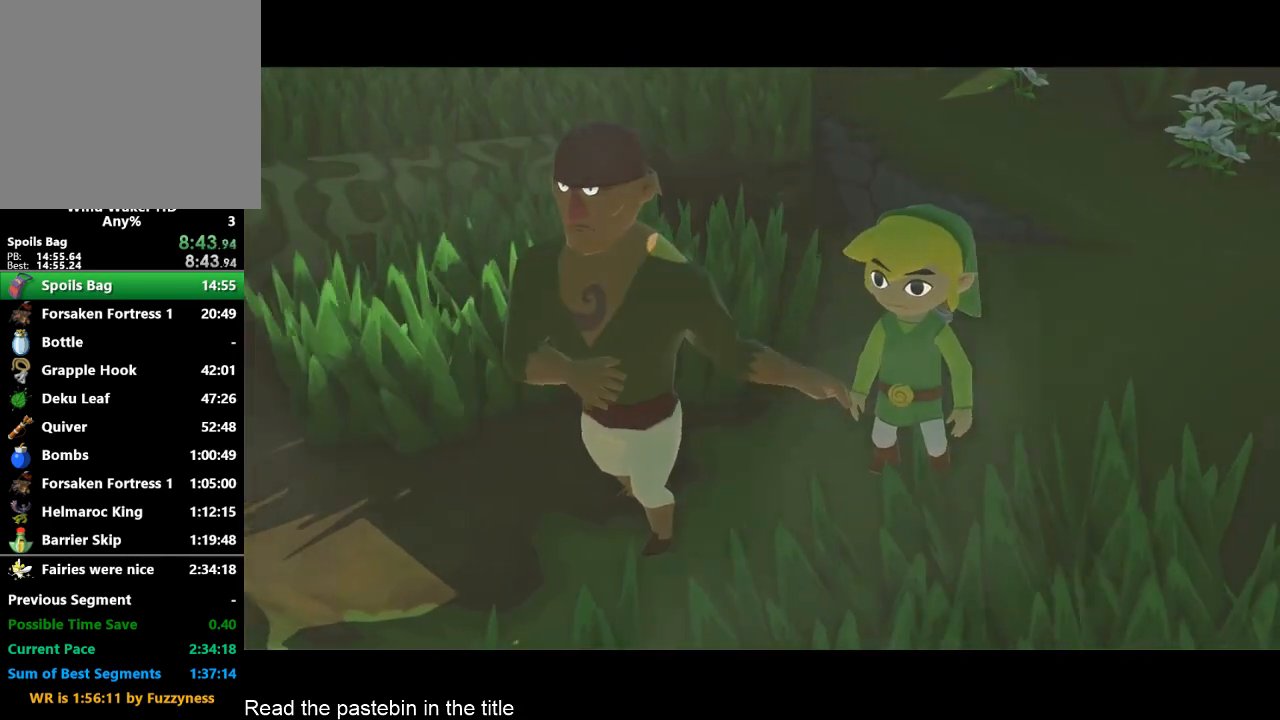
{"buttons": [], "left_stick": "center", "right_stick": "center", "events": [[100, "B", "down"], [233, "B", "up"], [267, "B", "down"], [400, "B", "up"], [433, "B", "down"], [500, "B", "up"]]}
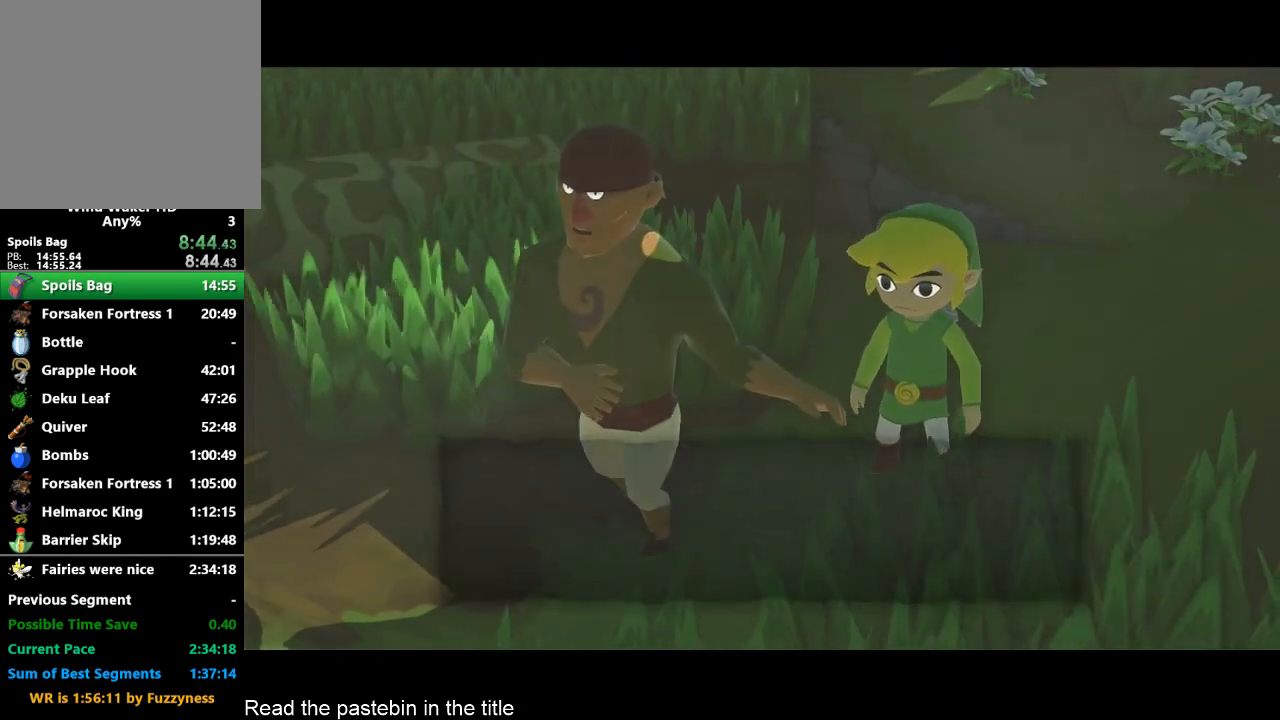
{"buttons": [], "left_stick": "center", "right_stick": "center", "events": [[67, "B", "down"], [100, "B", "up"], [167, "B", "down"], [233, "B", "up"], [267, "B", "down"], [333, "B", "up"], [433, "B", "down"], [500, "B", "up"]]}